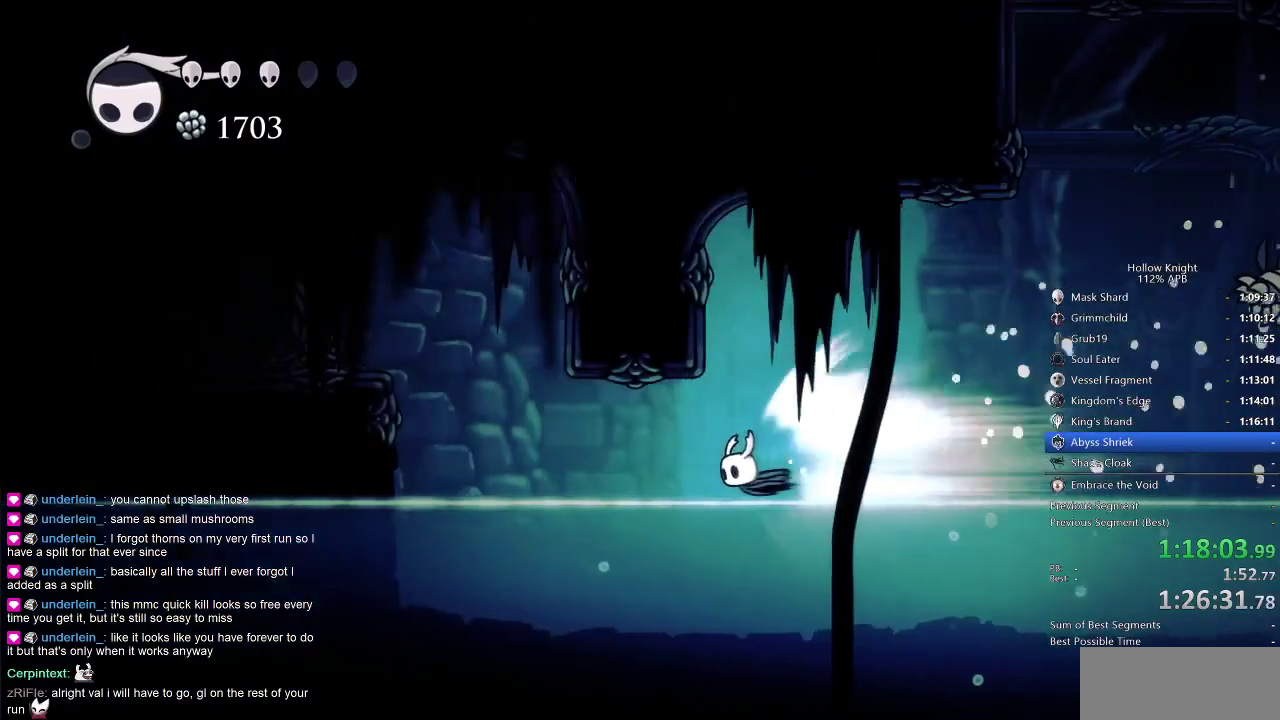
Gameplay with keyboard; each line is a JSON object with the keys held at the frame after it. "events" lists presses ("down") and releases ("up") of "cdash", "dash", "dnail", "down", "heal", "inv", "jump", "left", "nail", "right", "spell" and "up" between this image and that frame as [ms after this image, input, new state], when the widget could be followed in between. No other keys are recorded. Mouse input is not recorded. Key names are as the overlay labels them; some are game actions (e.g. jump) rather than physical keys.
{"keys": ["left"], "events": [[283, "cdash", "down"], [366, "cdash", "up"]]}
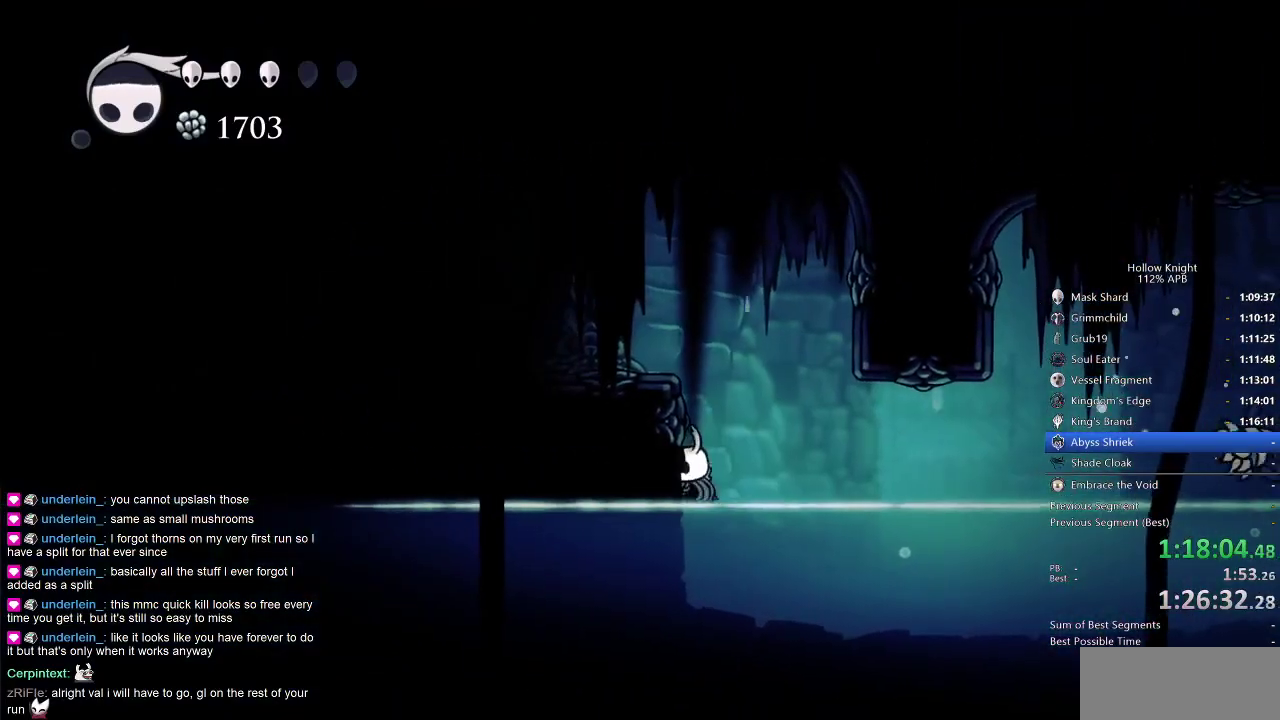
{"keys": ["jump", "left"], "events": [[333, "jump", "down"]]}
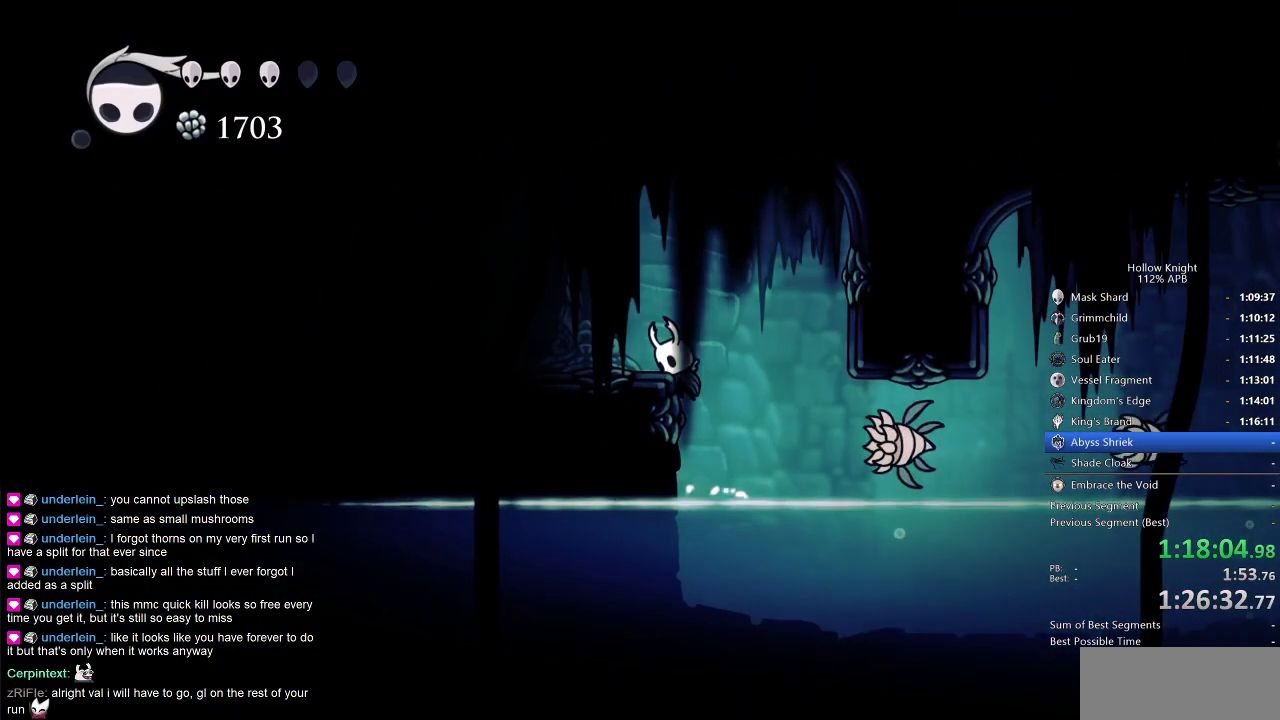
{"keys": ["left"], "events": [[116, "dash", "down"], [166, "jump", "up"], [300, "dash", "up"]]}
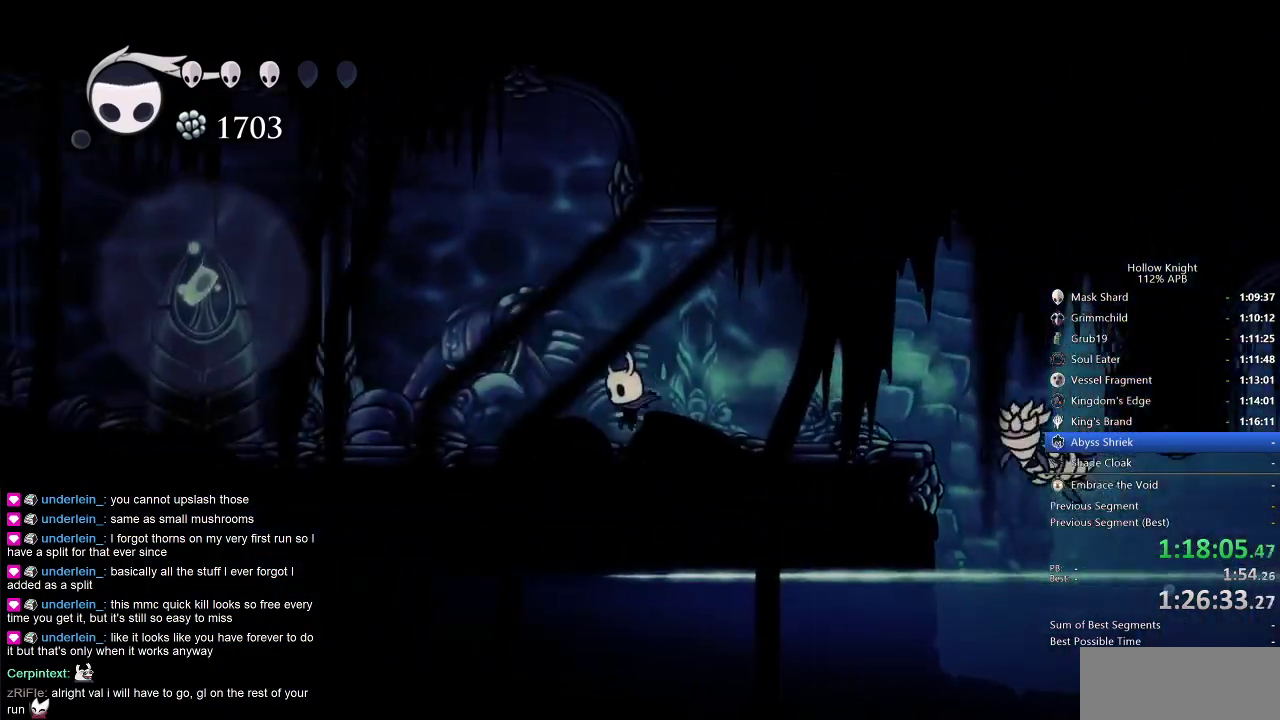
{"keys": ["left"], "events": [[83, "left", "up"], [83, "right", "down"], [183, "spell", "down"], [250, "right", "up"], [283, "spell", "up"], [366, "left", "down"]]}
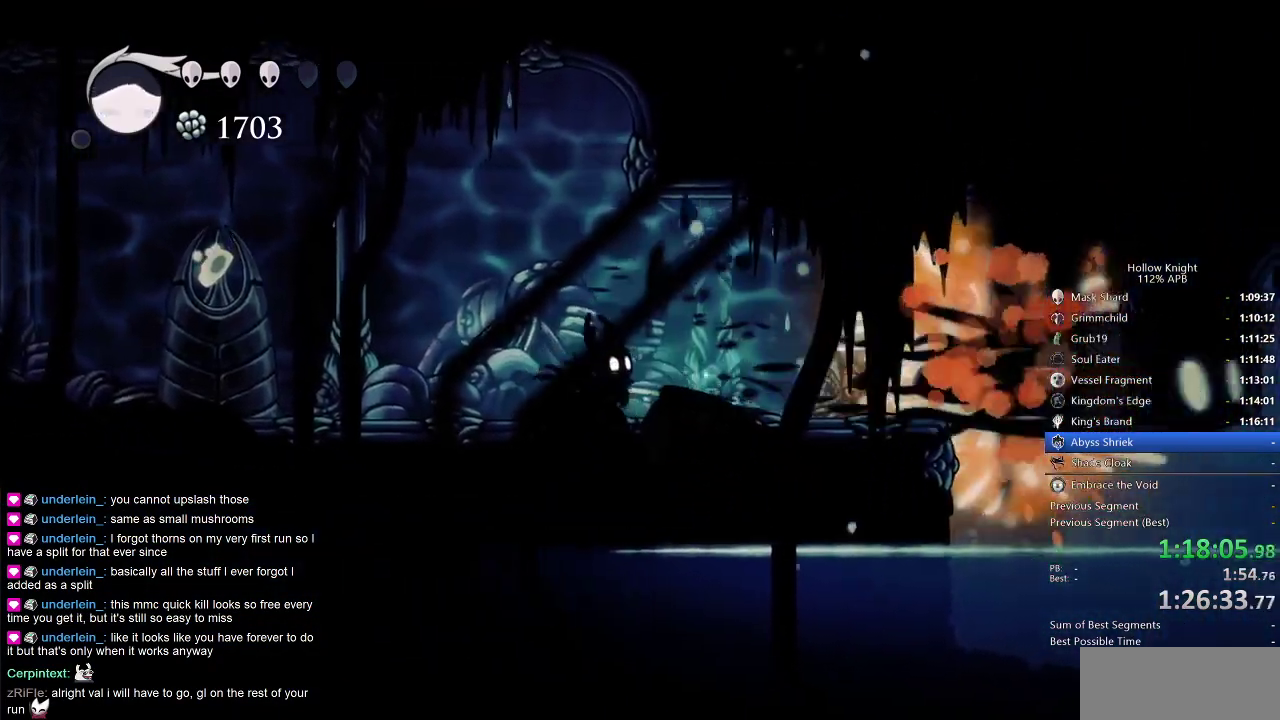
{"keys": ["left"], "events": [[300, "dash", "down"], [433, "dash", "up"]]}
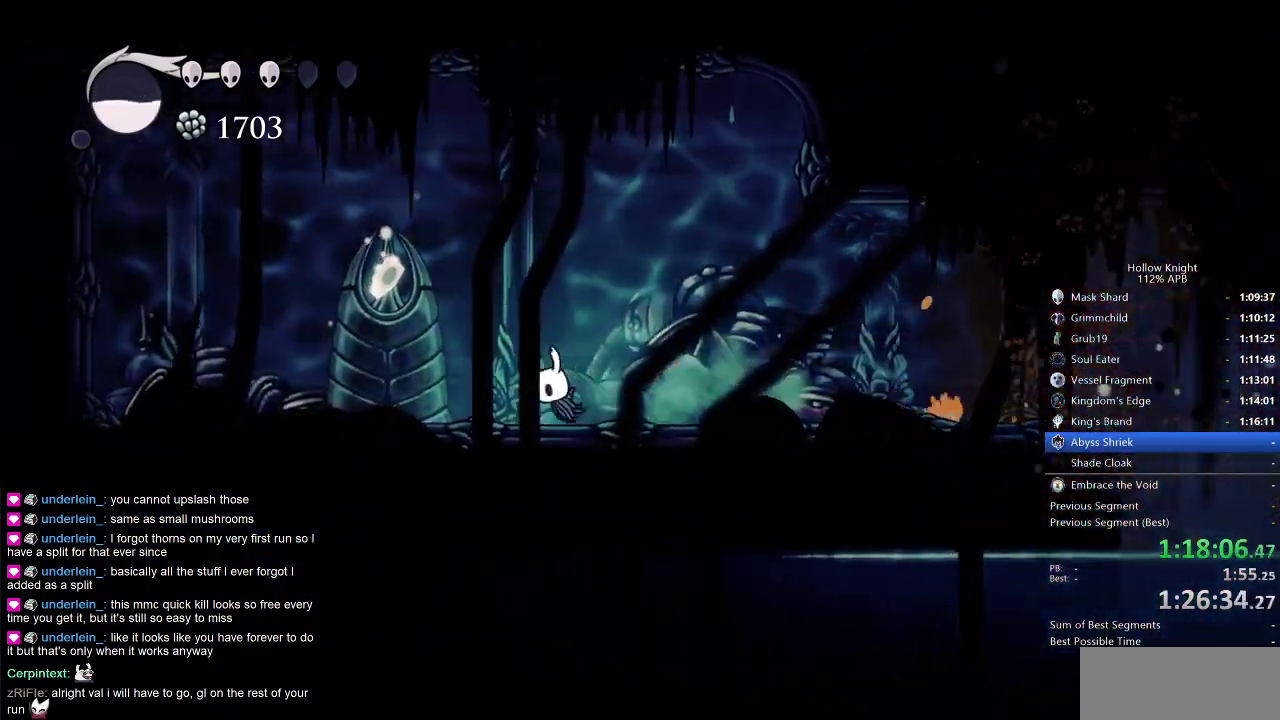
{"keys": [], "events": [[216, "jump", "down"], [400, "jump", "up"], [483, "left", "up"]]}
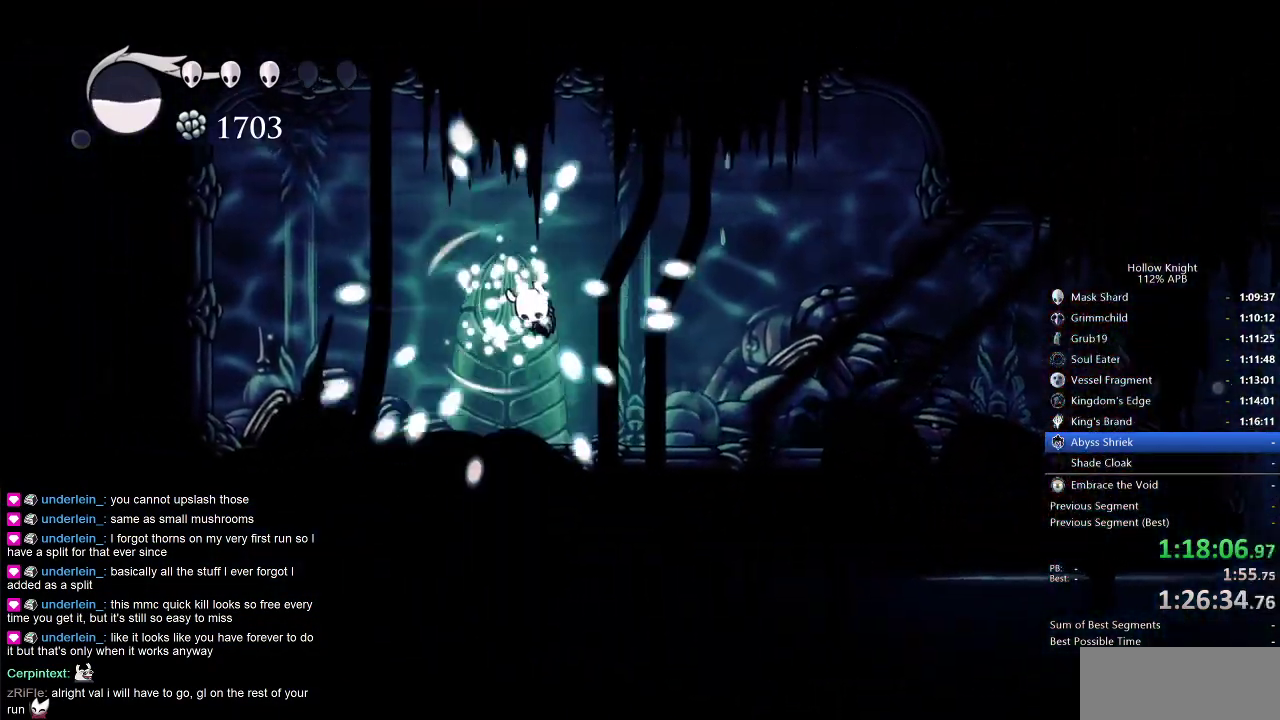
{"keys": ["right"], "events": [[466, "right", "down"]]}
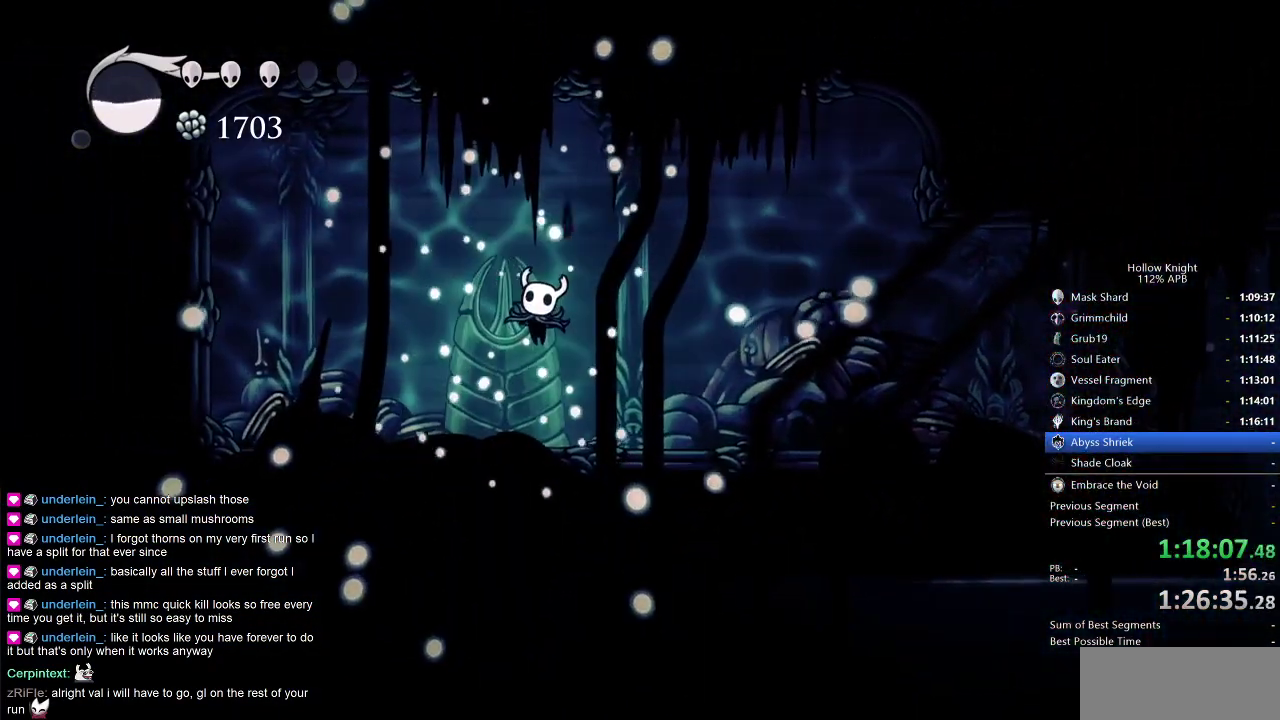
{"keys": ["right"], "events": [[50, "right", "up"], [200, "left", "down"], [350, "down", "down"], [433, "down", "up"], [433, "left", "up"], [433, "right", "down"]]}
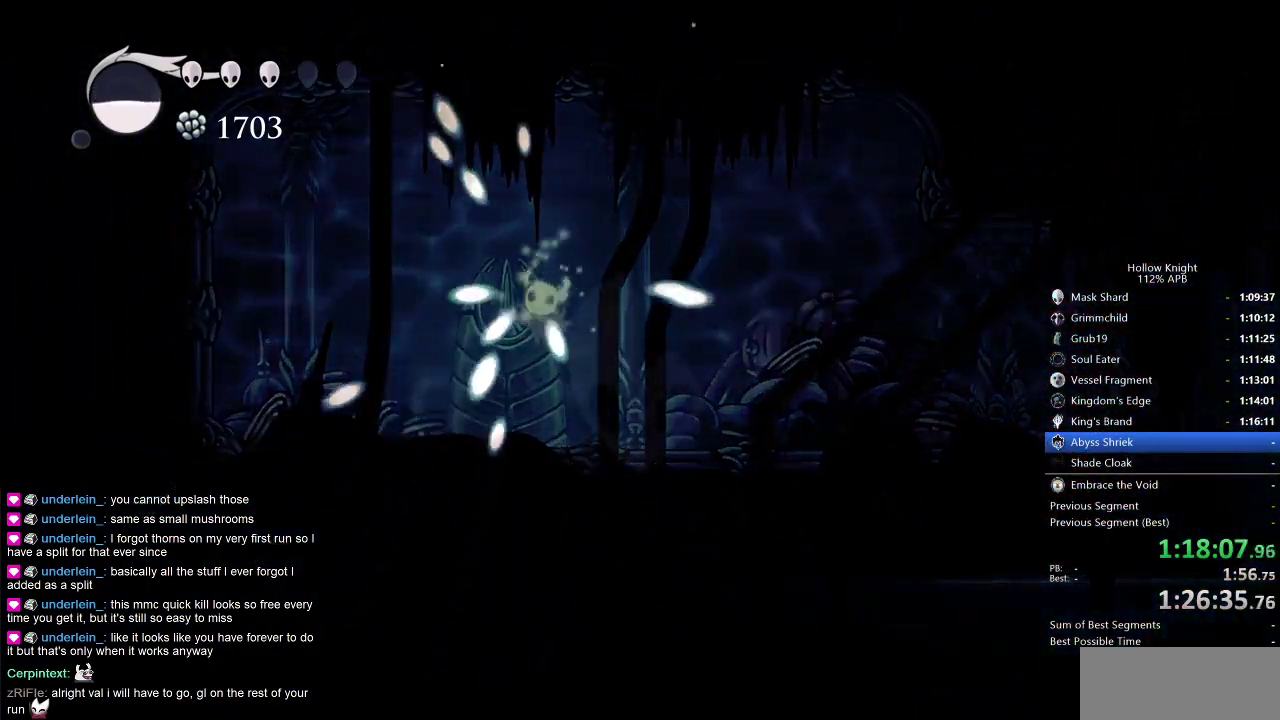
{"keys": ["right"], "events": [[33, "right", "up"], [133, "right", "down"], [250, "right", "up"], [300, "right", "down"], [400, "right", "up"], [483, "right", "down"]]}
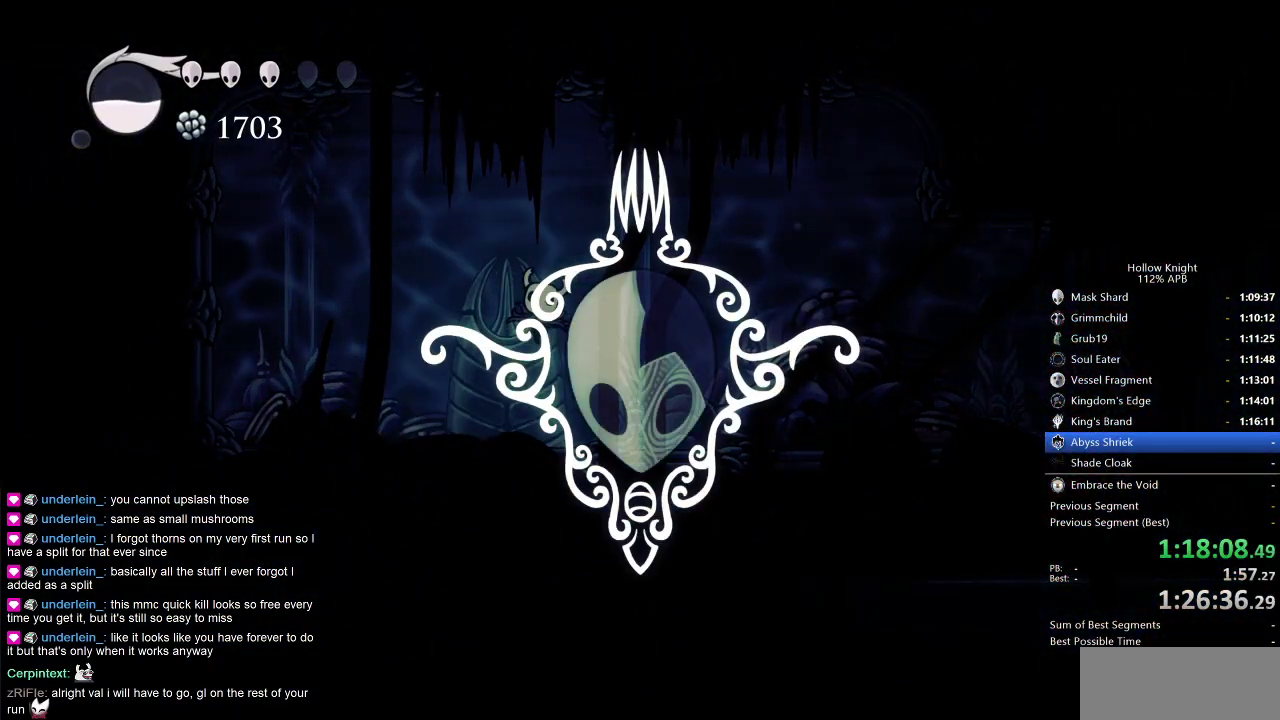
{"keys": ["right"], "events": [[100, "right", "up"], [183, "right", "down"], [283, "right", "up"], [333, "right", "down"], [450, "right", "up"], [500, "right", "down"]]}
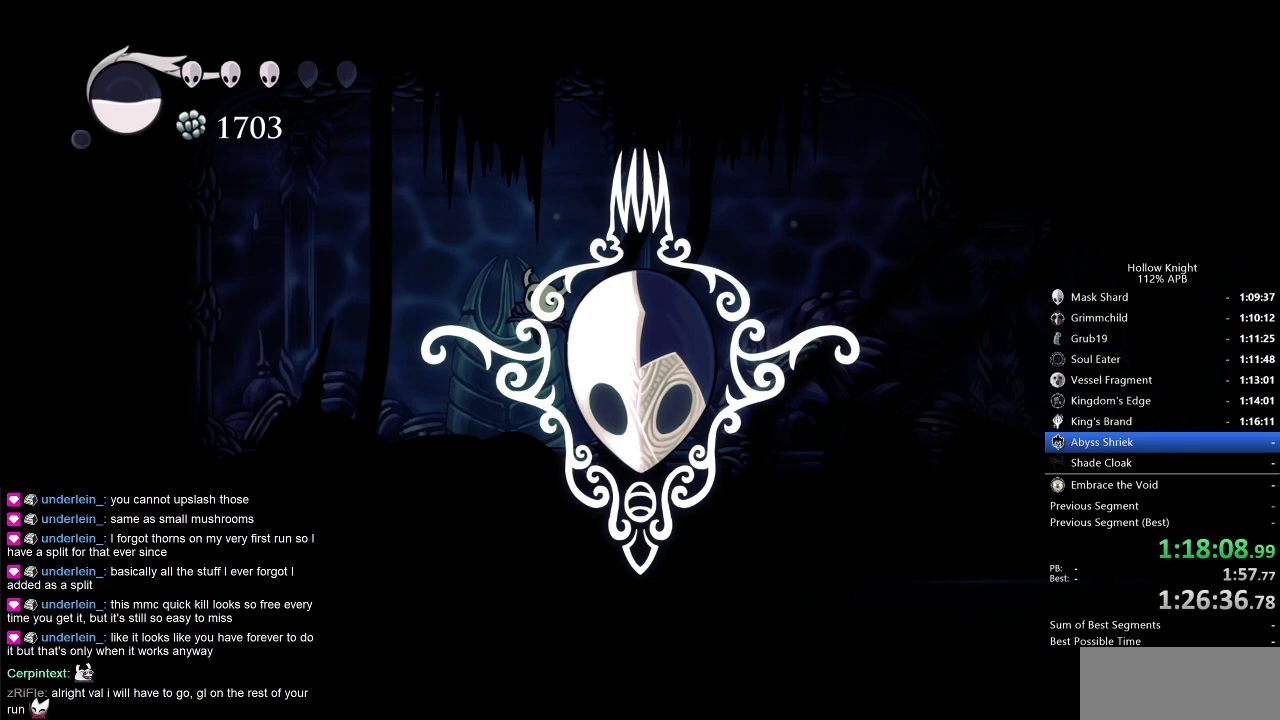
{"keys": [], "events": [[100, "right", "up"], [200, "right", "down"], [283, "right", "up"], [333, "right", "down"], [466, "right", "up"]]}
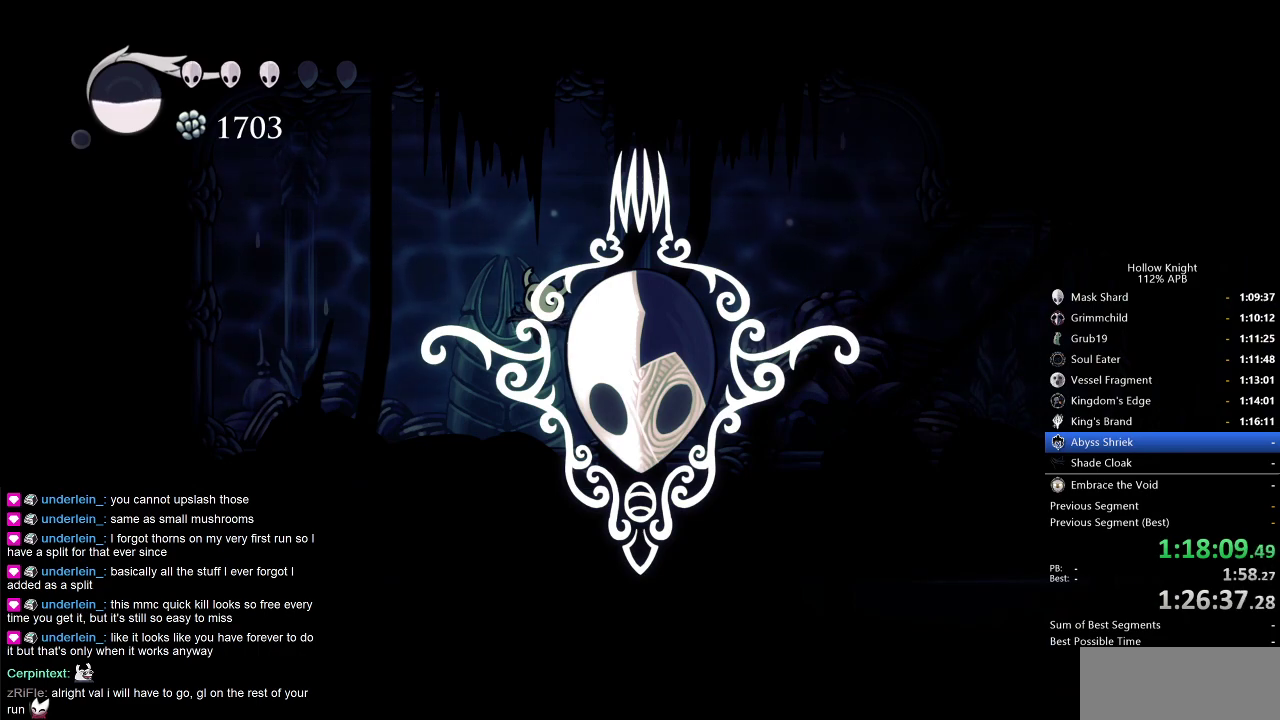
{"keys": ["right"], "events": [[16, "right", "down"], [166, "right", "up"], [250, "right", "down"], [350, "right", "up"], [450, "right", "down"]]}
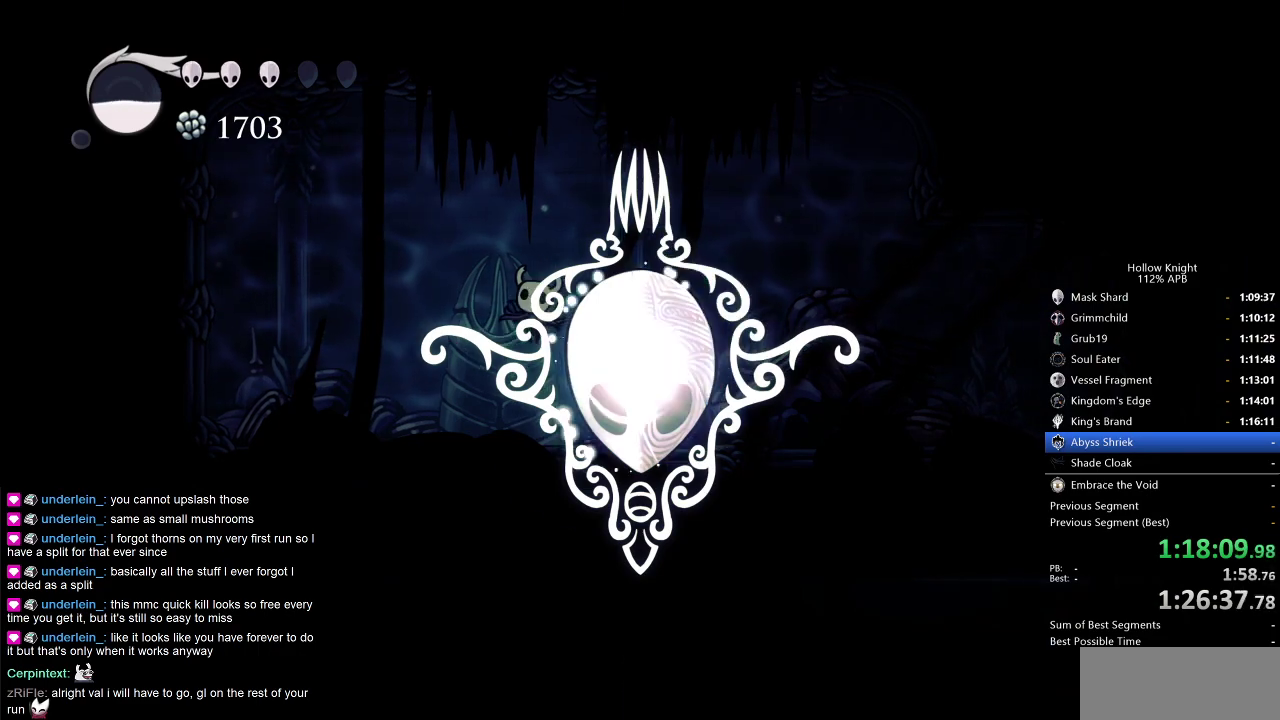
{"keys": [], "events": [[33, "right", "up"], [133, "right", "down"], [216, "right", "up"], [366, "right", "down"], [466, "right", "up"]]}
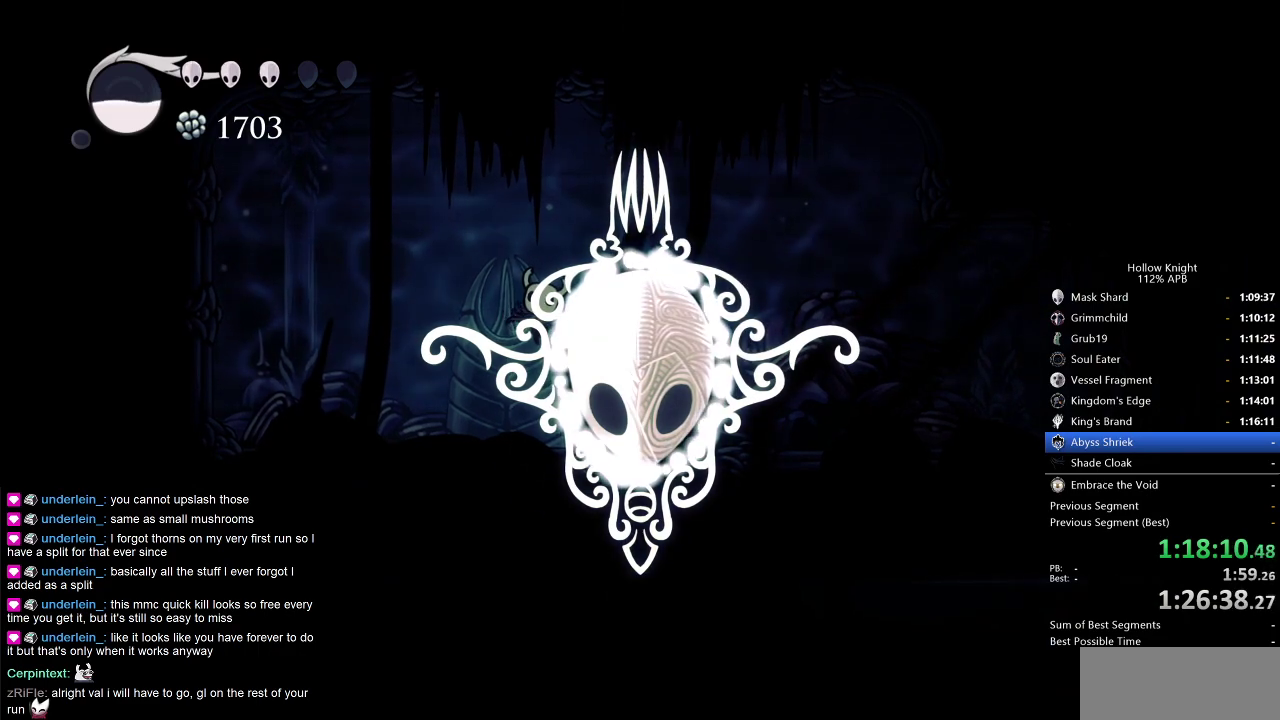
{"keys": ["right"], "events": [[233, "right", "down"]]}
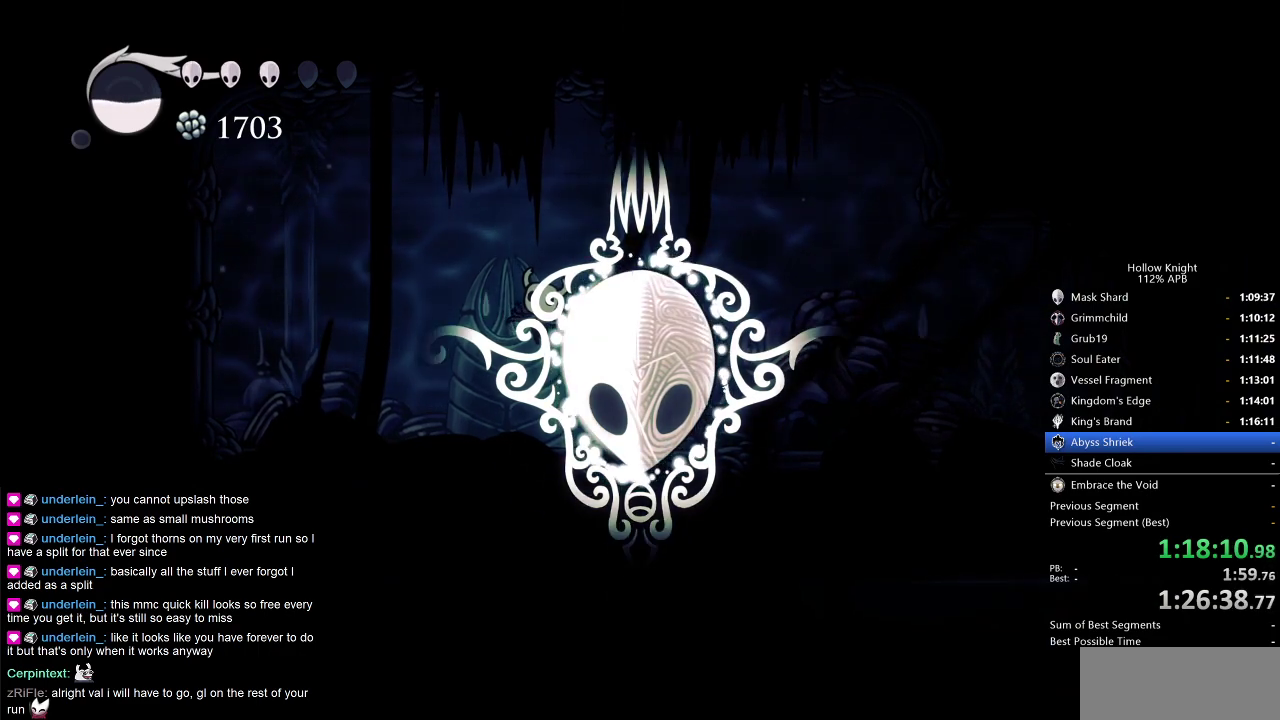
{"keys": [], "events": [[33, "right", "up"], [66, "right", "down"], [166, "right", "up"], [250, "right", "down"], [366, "right", "up"], [400, "right", "down"], [483, "right", "up"]]}
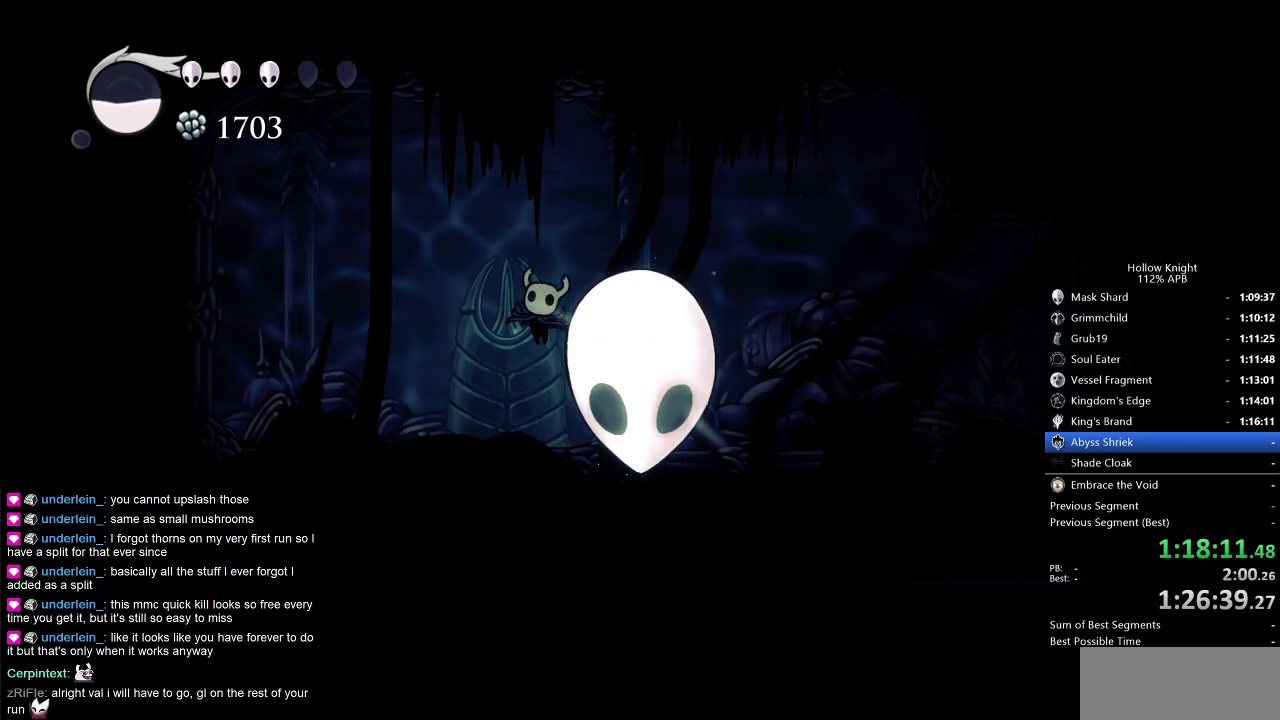
{"keys": ["right"], "events": [[83, "right", "down"], [183, "right", "up"], [233, "right", "down"], [366, "right", "up"], [416, "right", "down"]]}
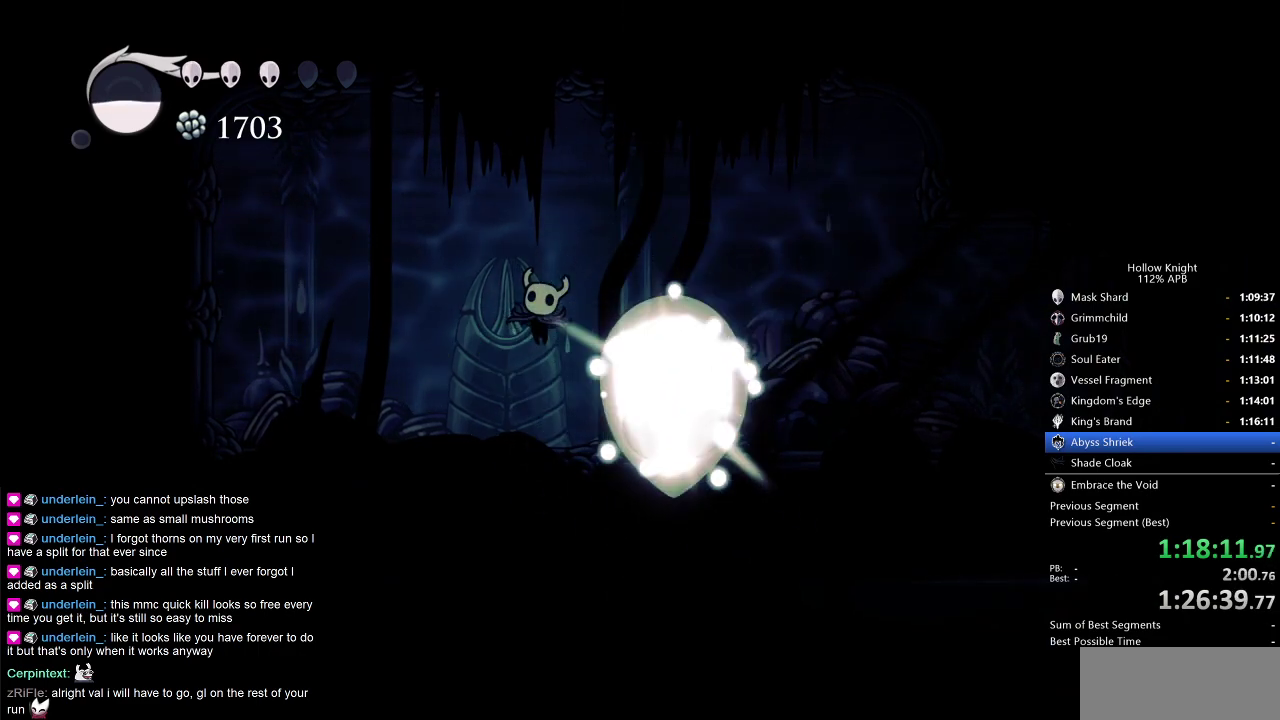
{"keys": [], "events": [[66, "right", "up"], [166, "right", "down"], [250, "right", "up"], [333, "right", "down"], [416, "right", "up"]]}
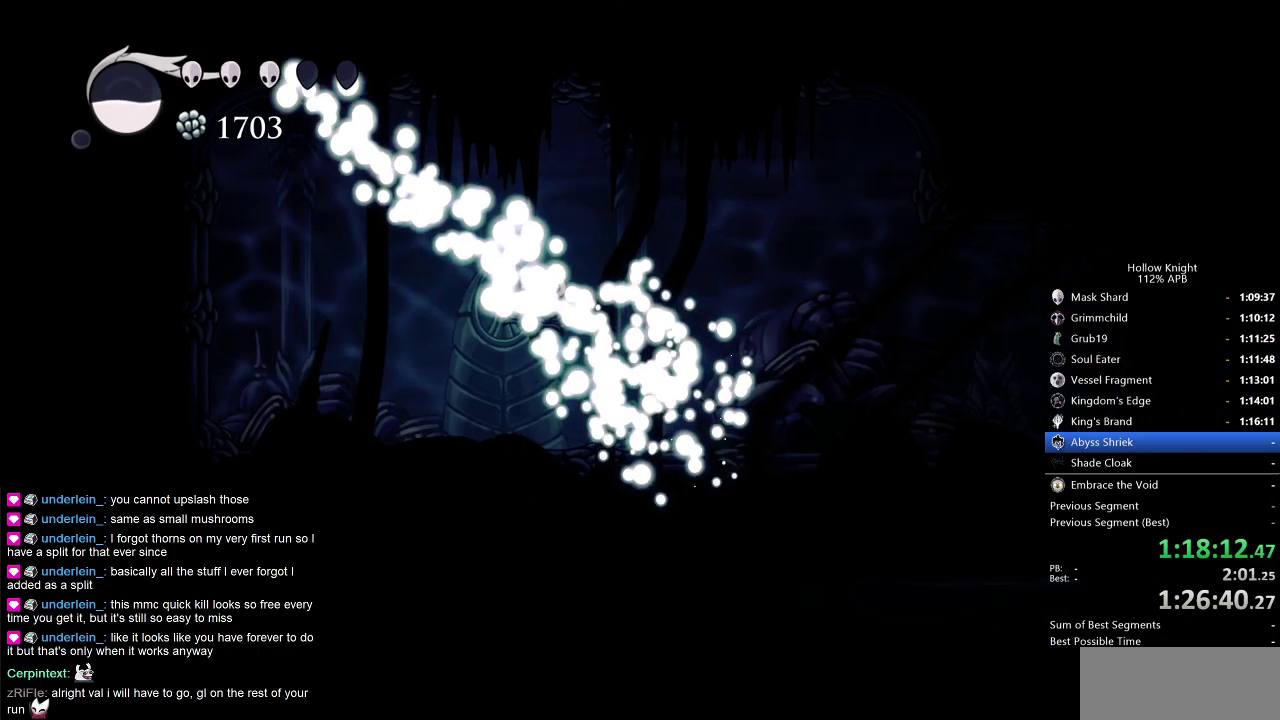
{"keys": ["right"], "events": [[33, "right", "down"], [166, "right", "up"], [250, "right", "down"], [350, "right", "up"], [400, "right", "down"]]}
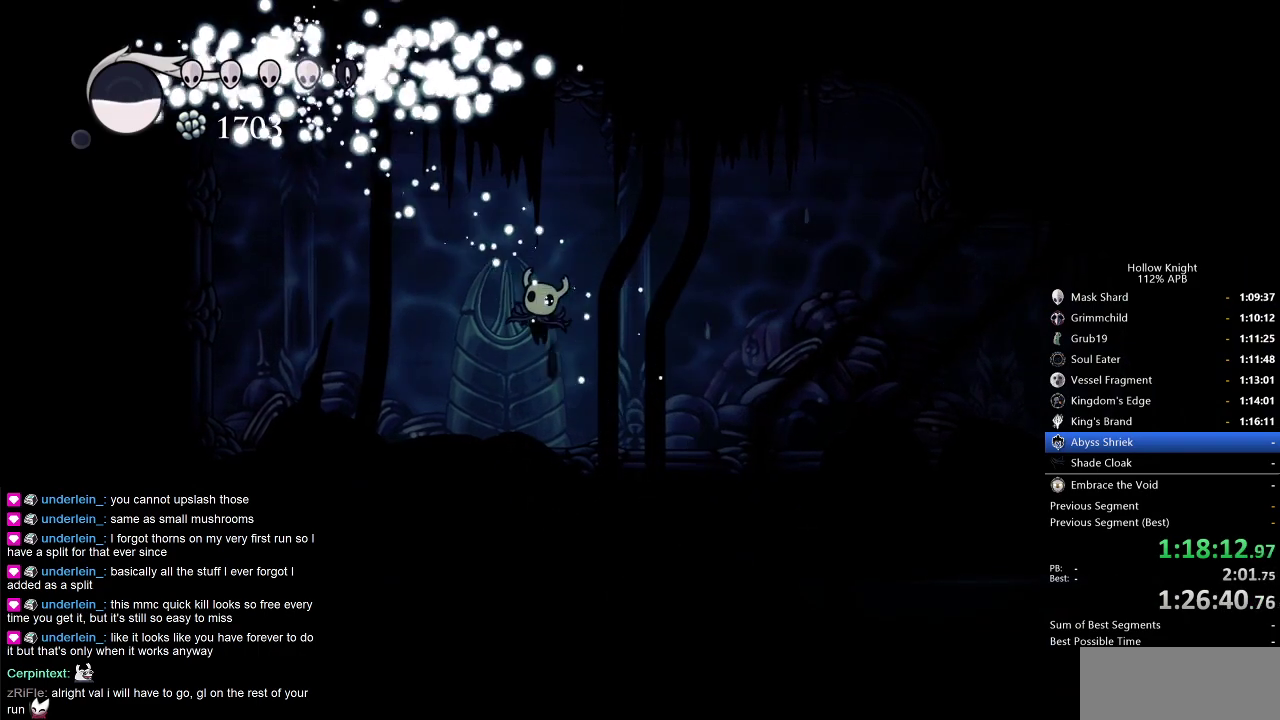
{"keys": ["right"], "events": [[333, "right", "up"], [433, "right", "down"]]}
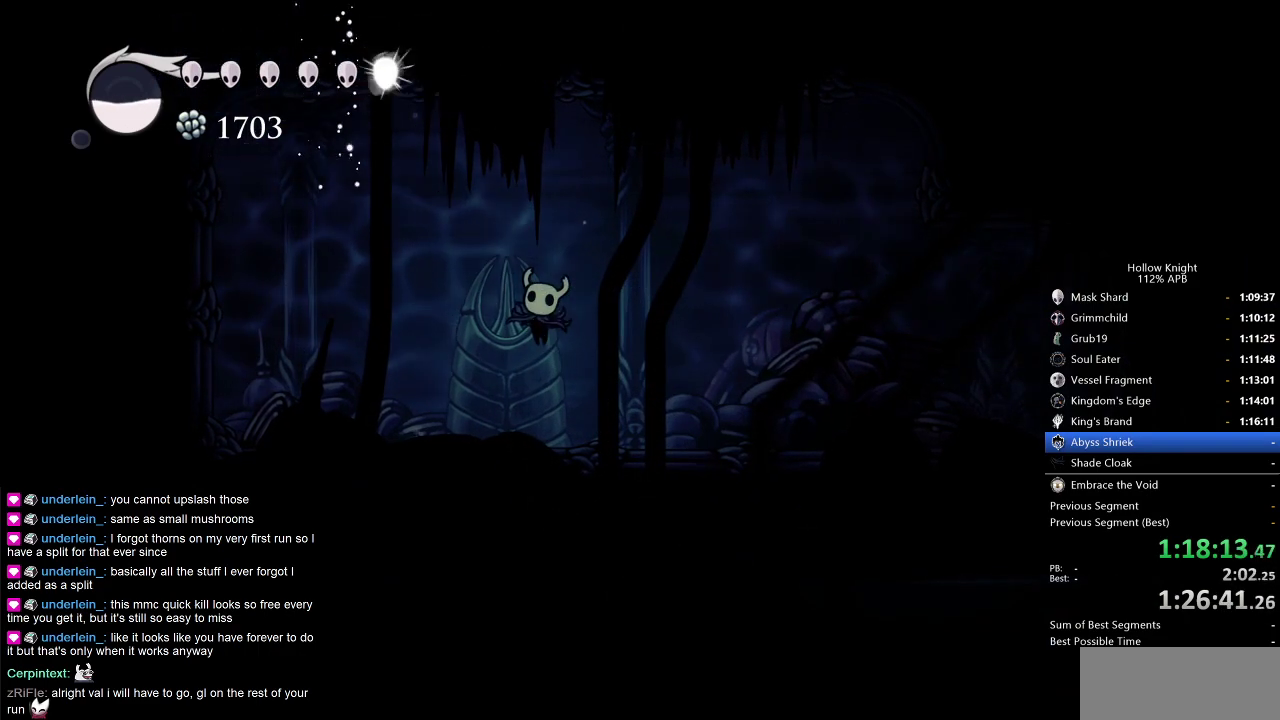
{"keys": ["right"], "events": [[16, "right", "up"], [116, "right", "down"], [233, "right", "up"], [250, "right", "down"], [366, "right", "up"], [450, "right", "down"]]}
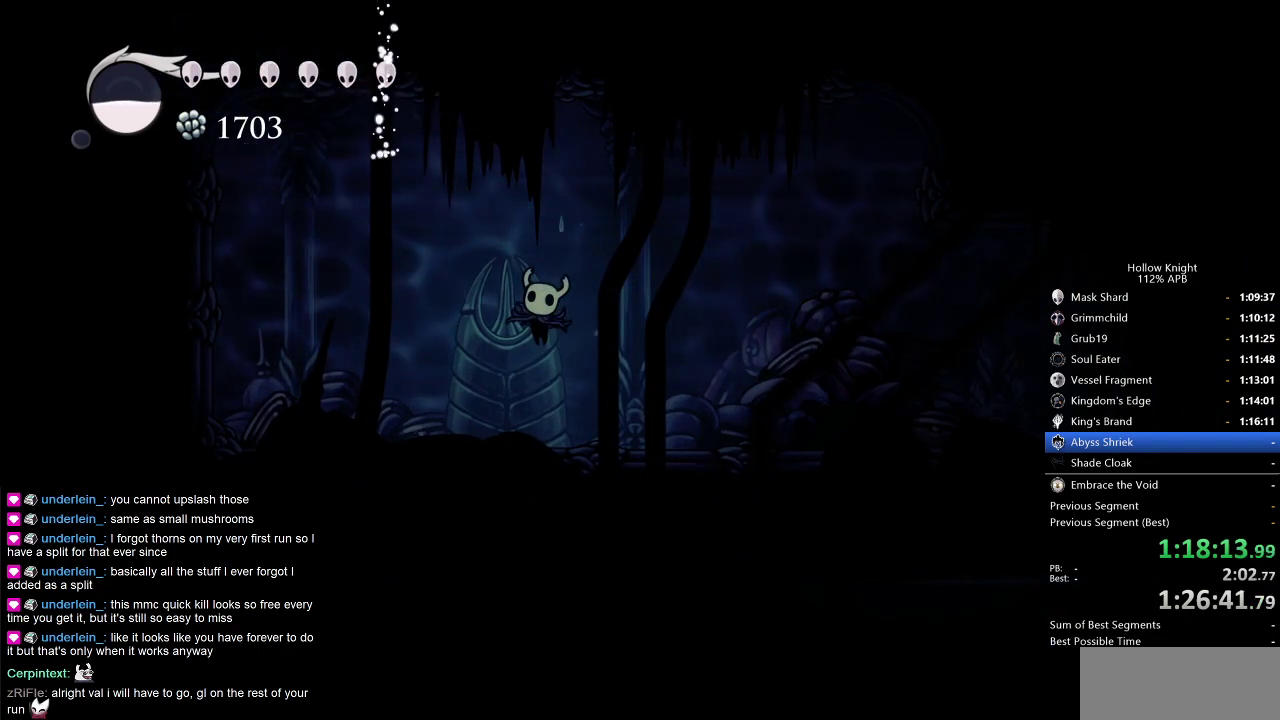
{"keys": ["right"], "events": [[33, "right", "up"], [83, "right", "down"], [183, "right", "up"], [266, "right", "down"], [366, "right", "up"], [416, "right", "down"]]}
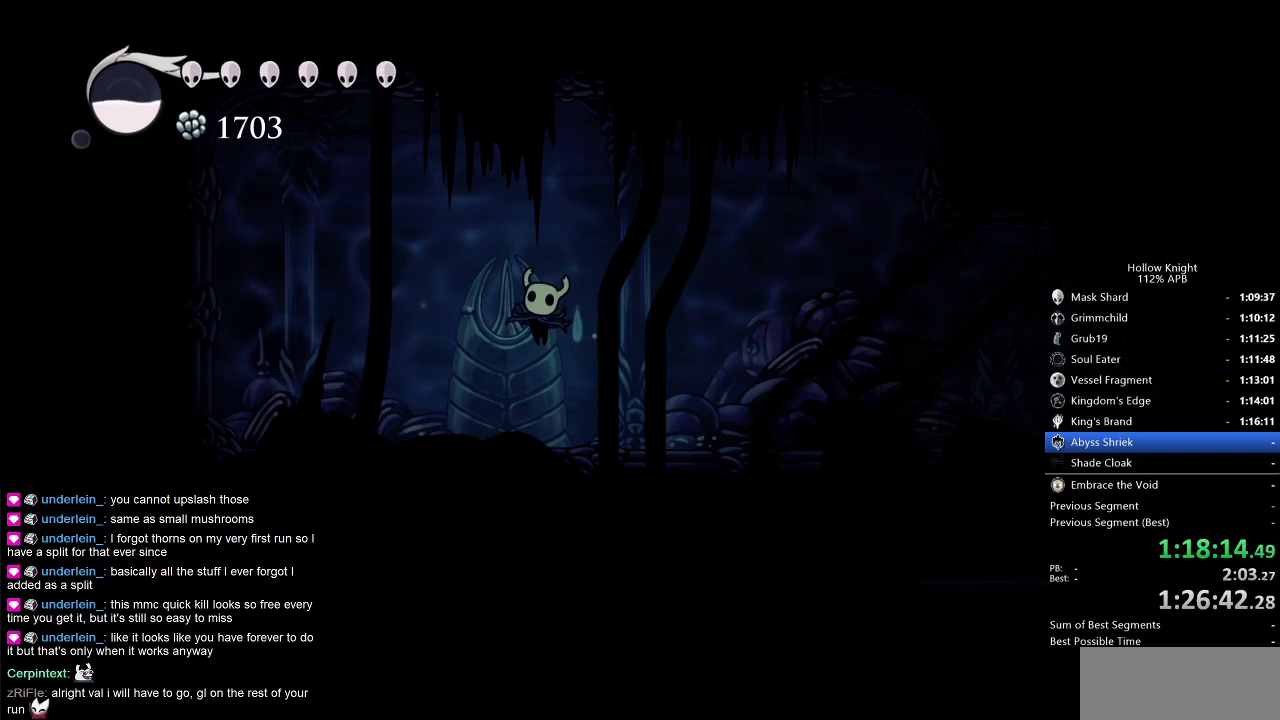
{"keys": [], "events": [[16, "right", "up"], [50, "right", "down"], [150, "right", "up"], [233, "right", "down"], [283, "right", "up"], [383, "right", "down"], [433, "right", "up"]]}
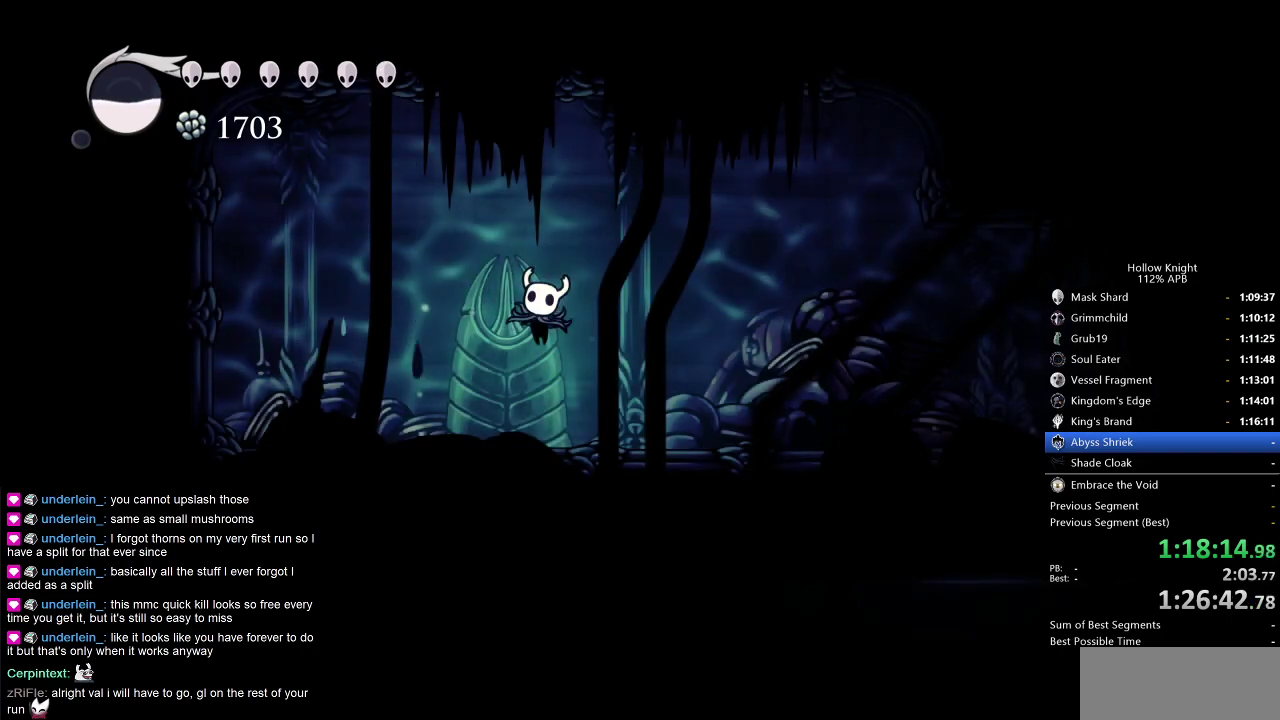
{"keys": ["right"], "events": [[16, "right", "down"], [116, "right", "up"], [166, "right", "down"], [250, "right", "up"], [300, "right", "down"], [350, "right", "up"], [450, "right", "down"]]}
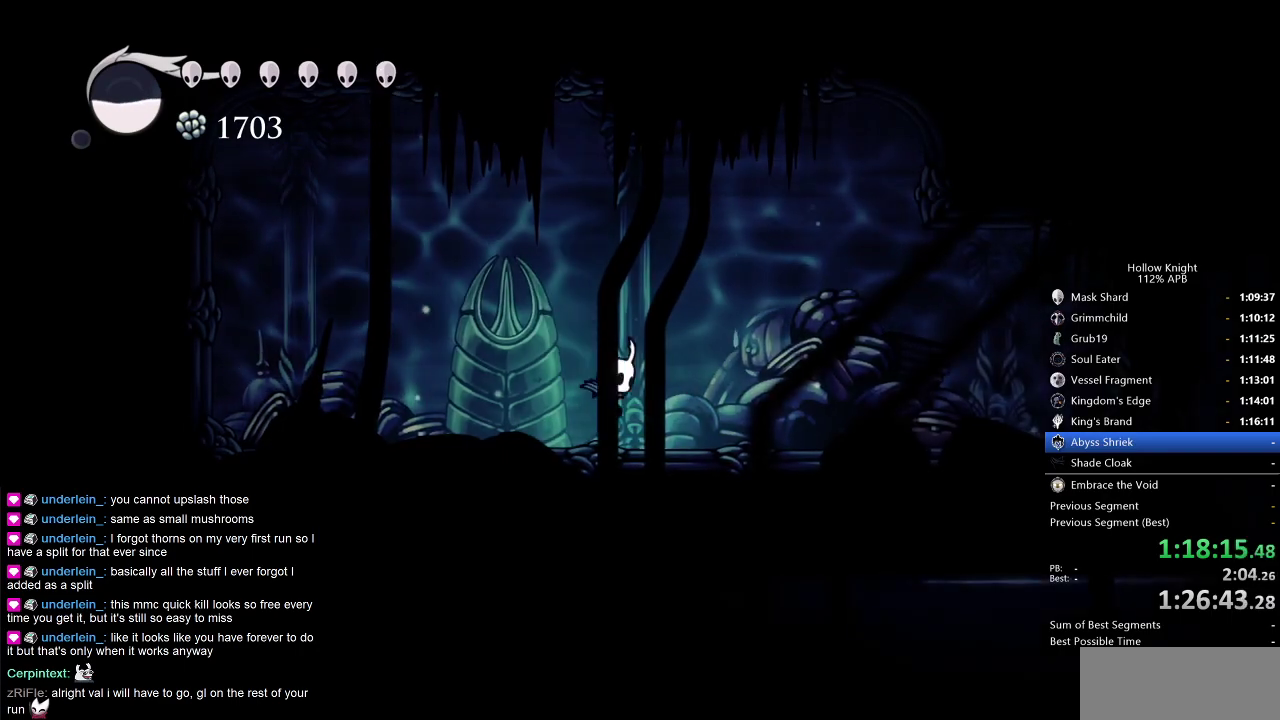
{"keys": ["right"], "events": [[183, "dash", "down"], [316, "dash", "up"]]}
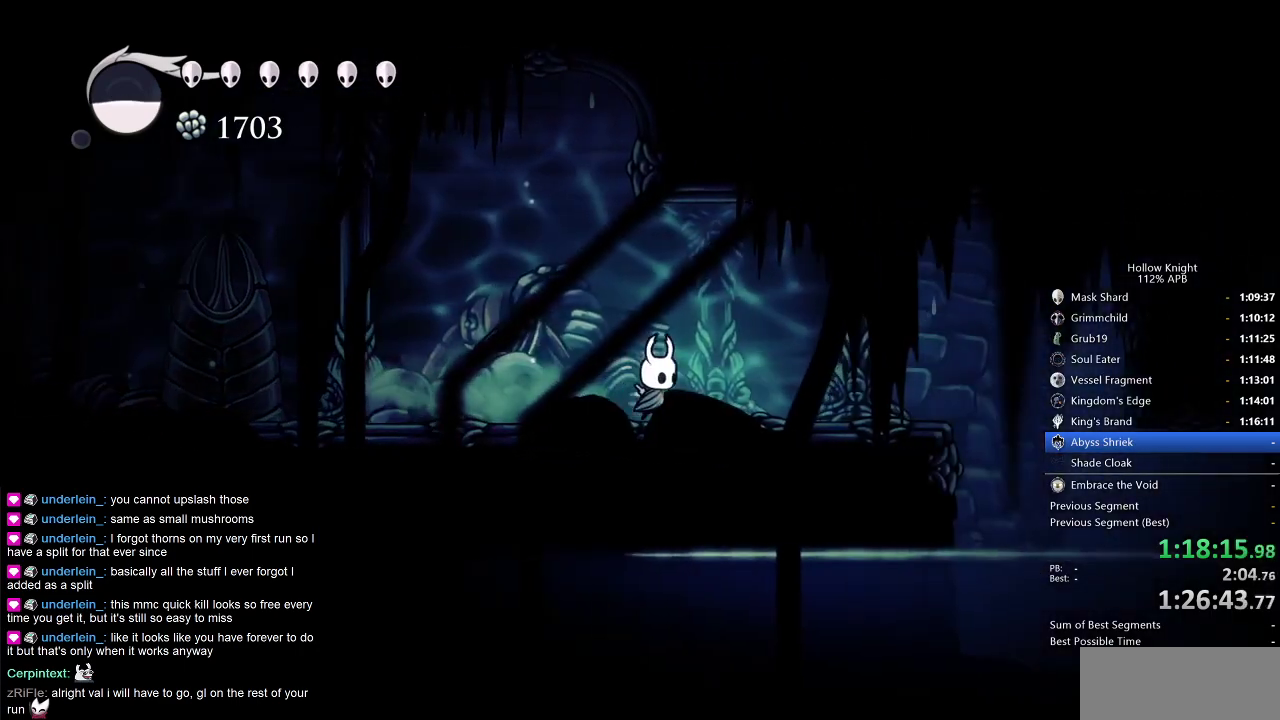
{"keys": ["right"], "events": [[333, "dash", "down"], [483, "dash", "up"]]}
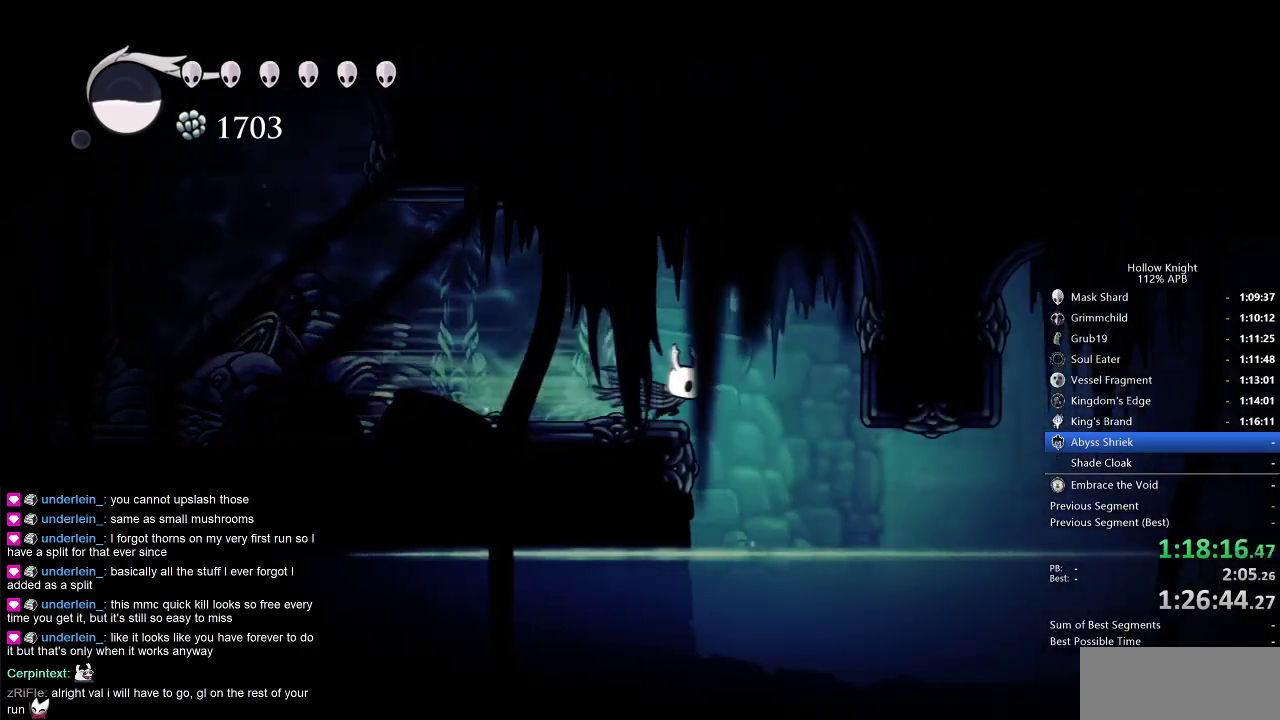
{"keys": ["right"], "events": []}
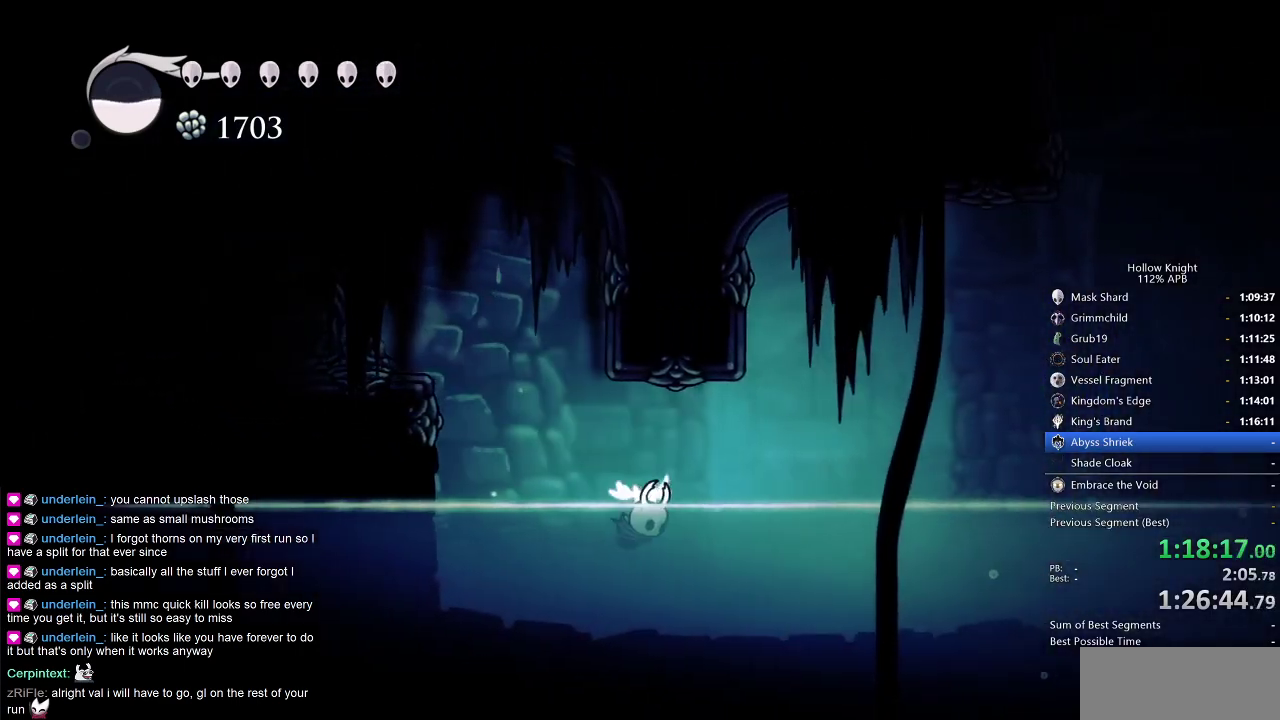
{"keys": ["dash", "right"], "events": [[183, "jump", "down"], [316, "dash", "down"], [366, "jump", "up"]]}
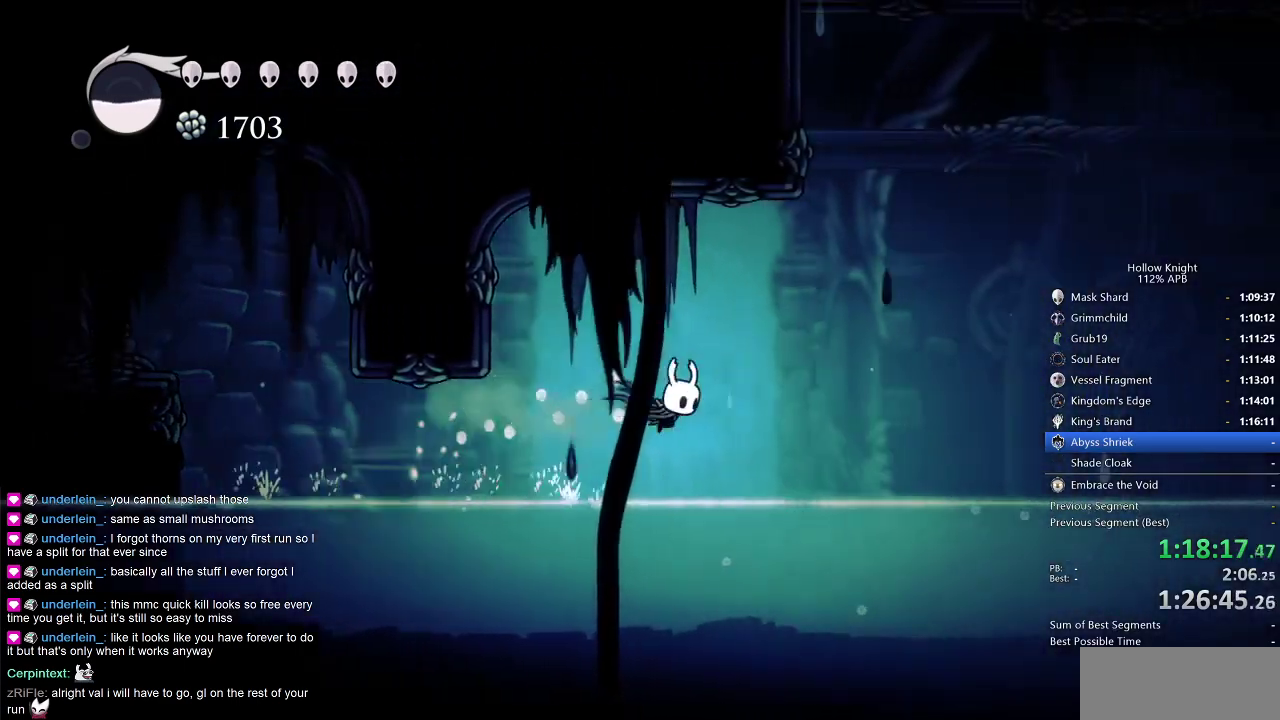
{"keys": ["jump", "left", "right"], "events": [[50, "dash", "up"], [150, "jump", "down"], [483, "left", "down"]]}
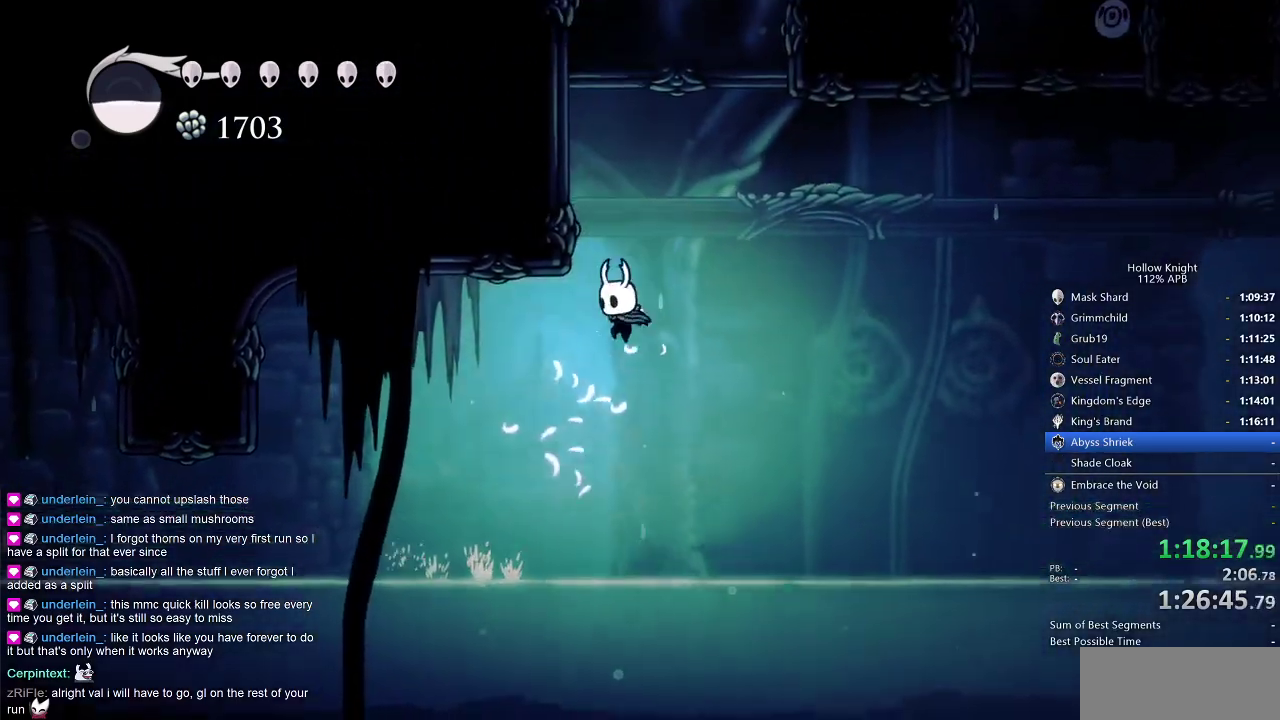
{"keys": [], "events": [[16, "right", "up"], [216, "jump", "up"], [250, "jump", "down"], [500, "jump", "up"], [500, "left", "up"]]}
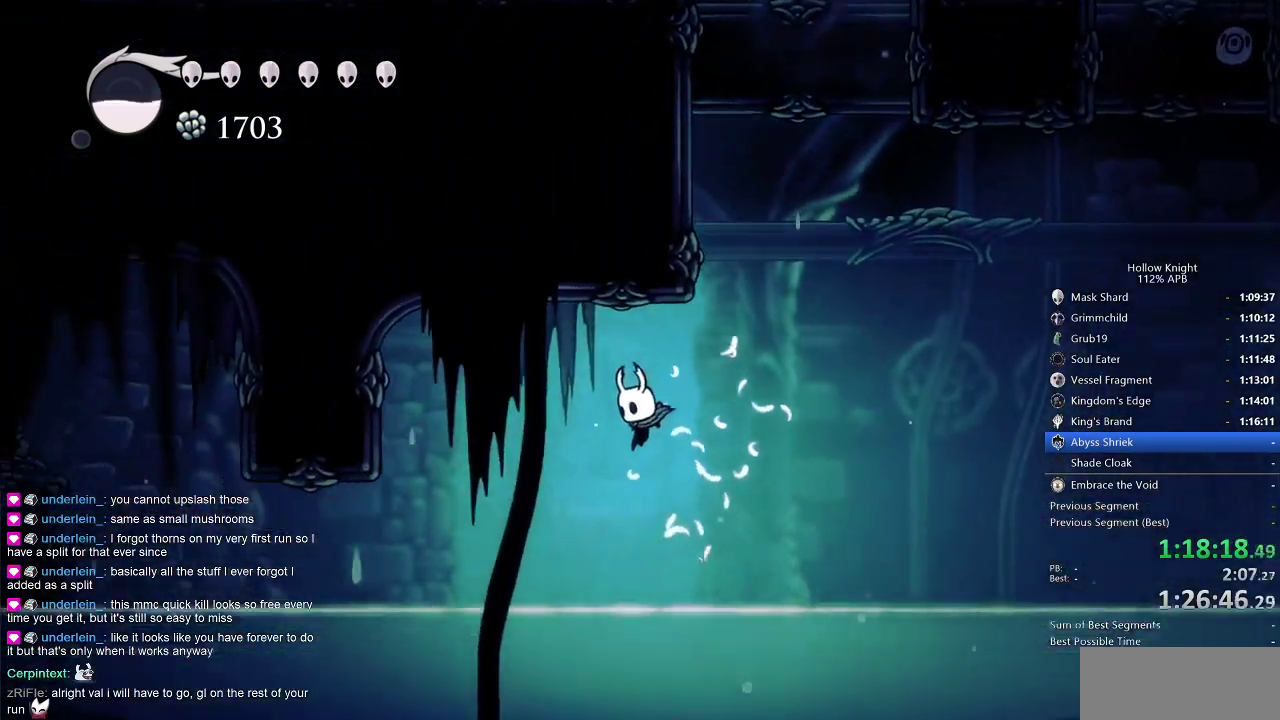
{"keys": ["jump"], "events": [[150, "right", "down"], [266, "jump", "down"], [366, "right", "up"]]}
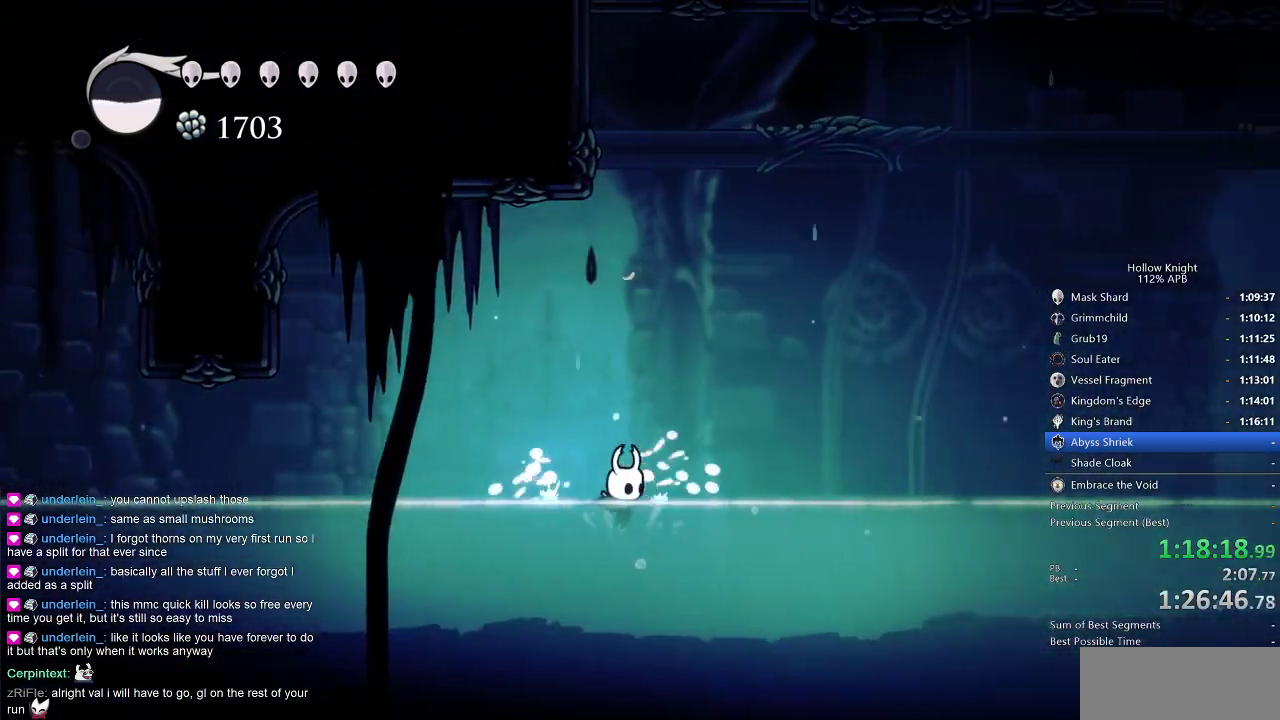
{"keys": [], "events": [[50, "jump", "up"], [100, "jump", "down"], [433, "jump", "up"]]}